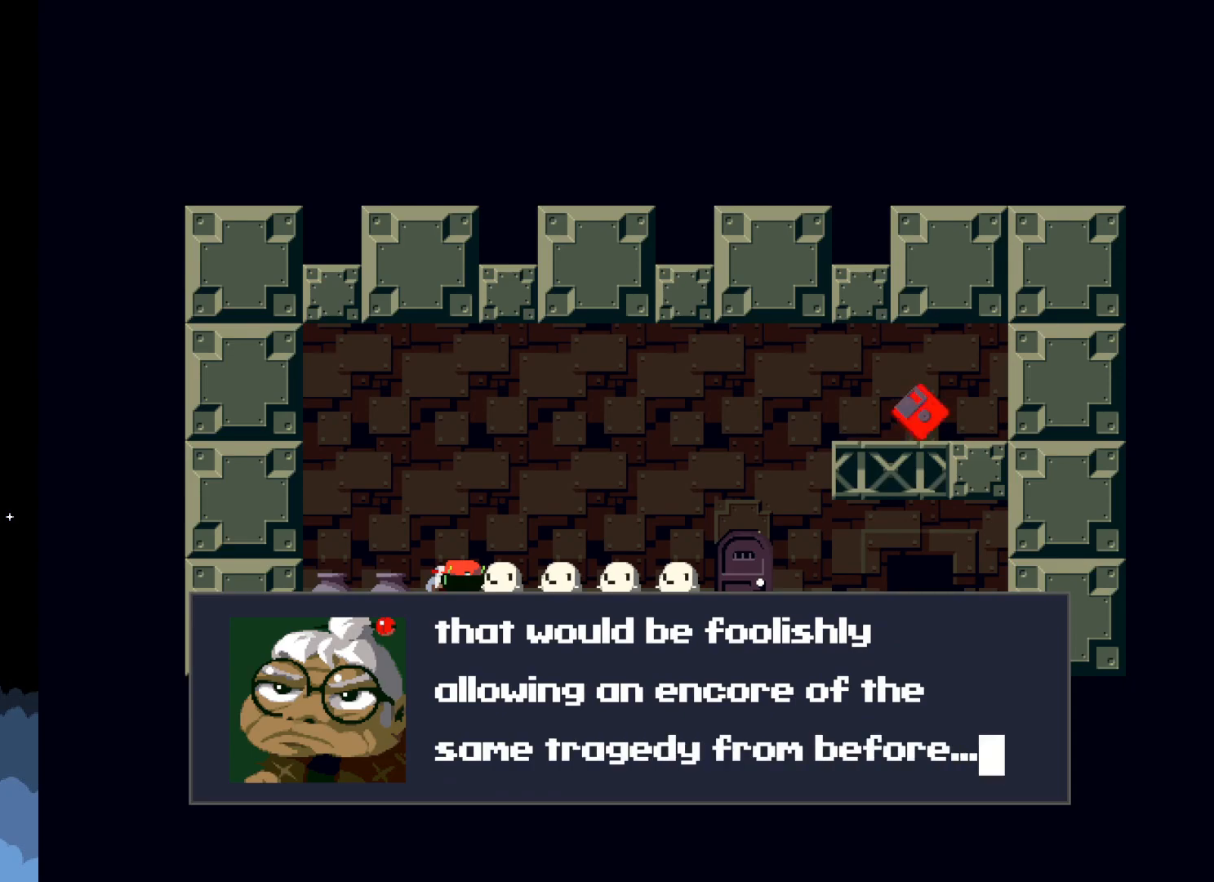
Gameplay with a controller (Xbox layout); each line is a JSON object with the inputs held at the frame after it. "events" lists button and stick changes between this image and that frame as [ms after this image, input, new state], when the widget could be followed in between. Not read: right_stick.
{"buttons": [], "left_stick": "center", "events": [[183, "A", "down"], [350, "A", "up"]]}
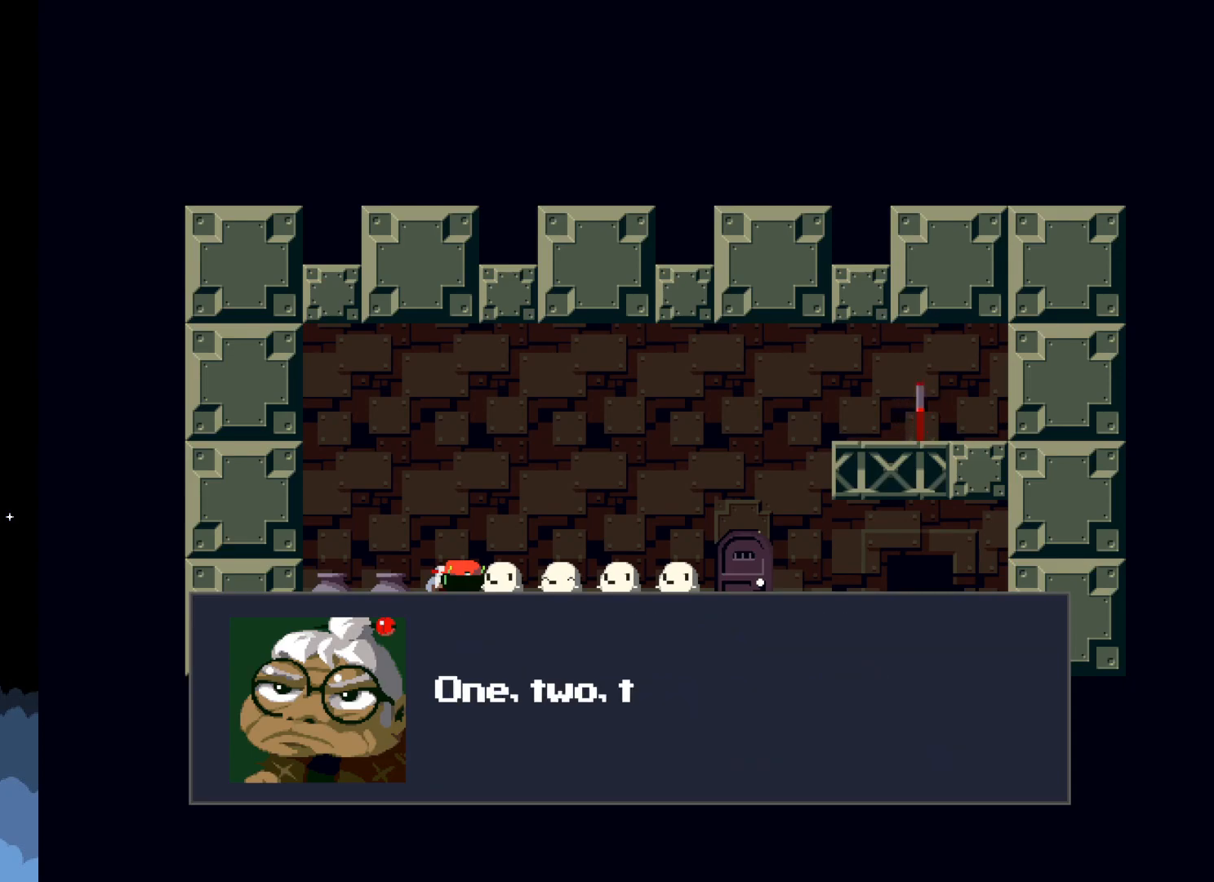
{"buttons": [], "left_stick": "center", "events": []}
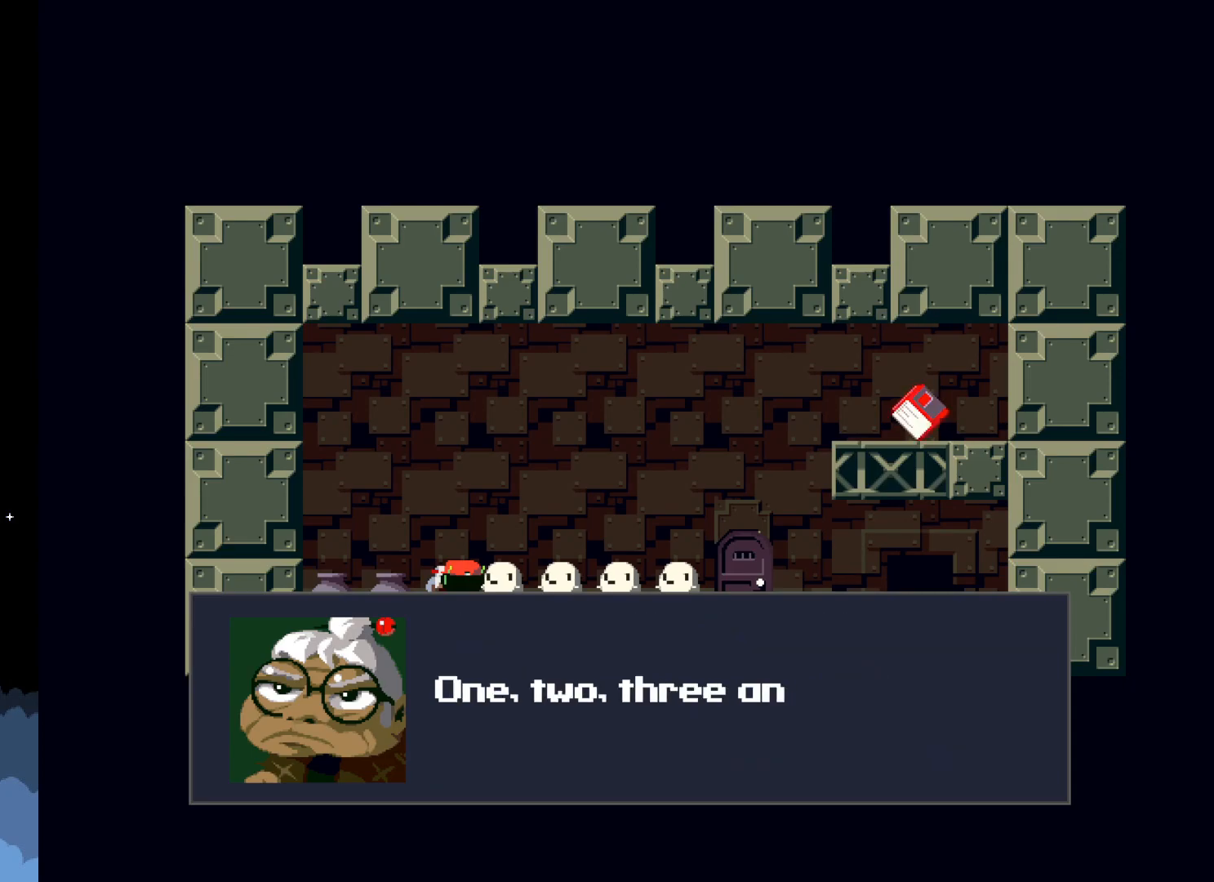
{"buttons": [], "left_stick": "center", "events": []}
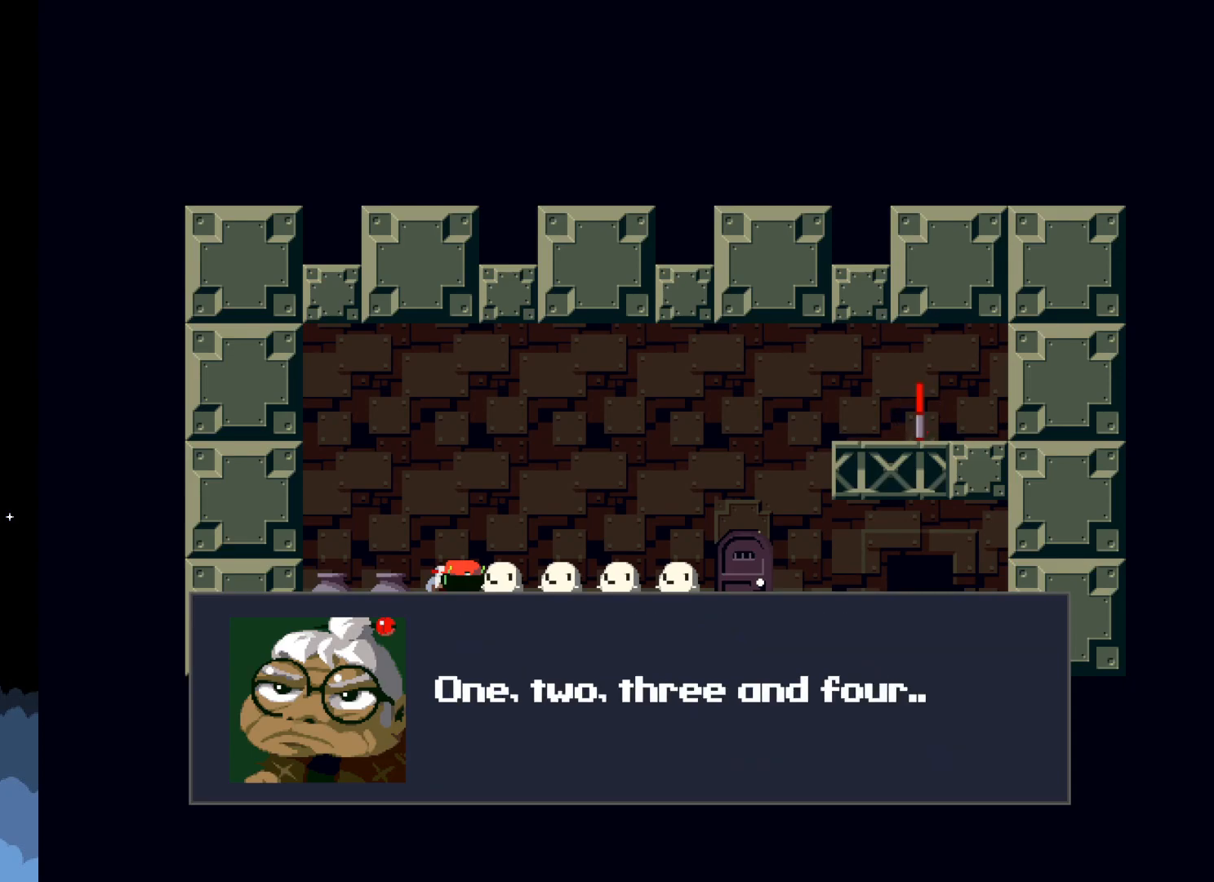
{"buttons": [], "left_stick": "center", "events": []}
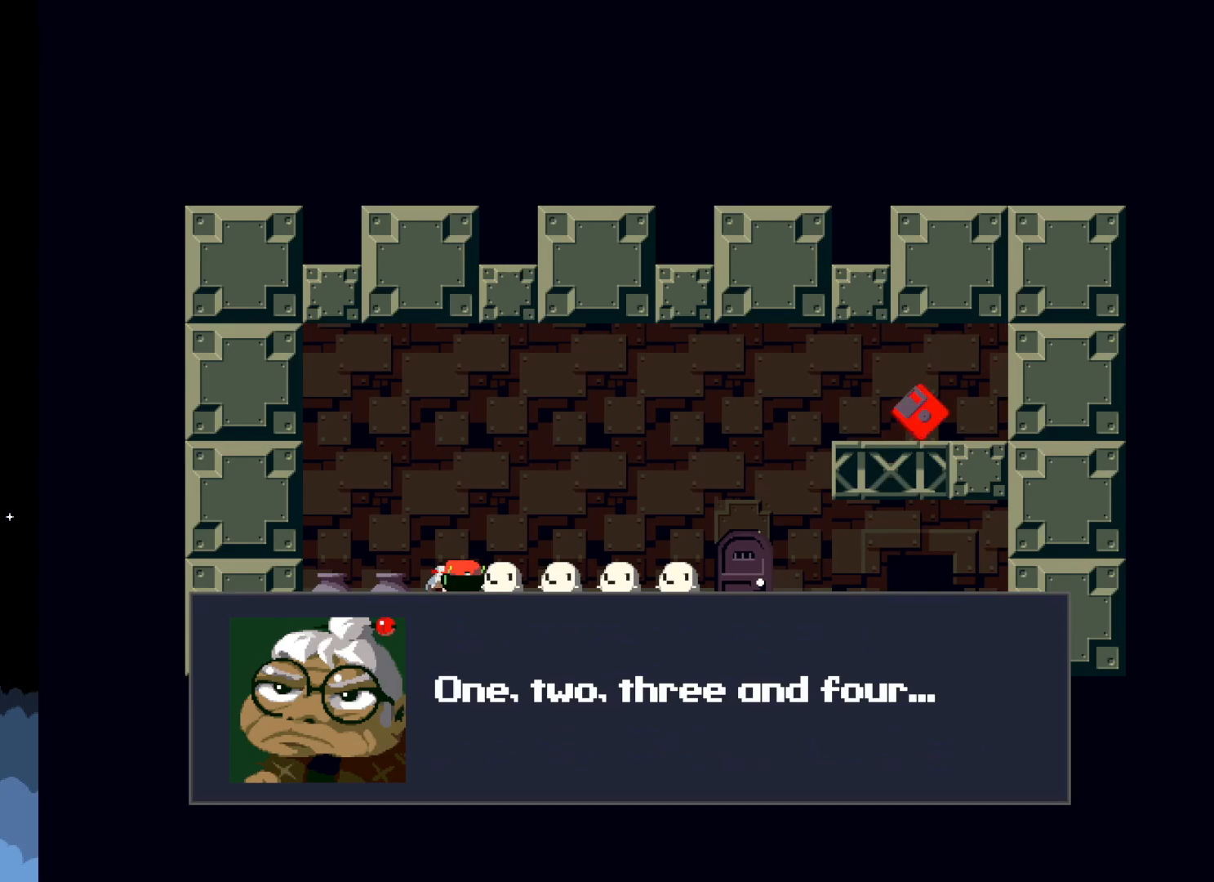
{"buttons": [], "left_stick": "center", "events": []}
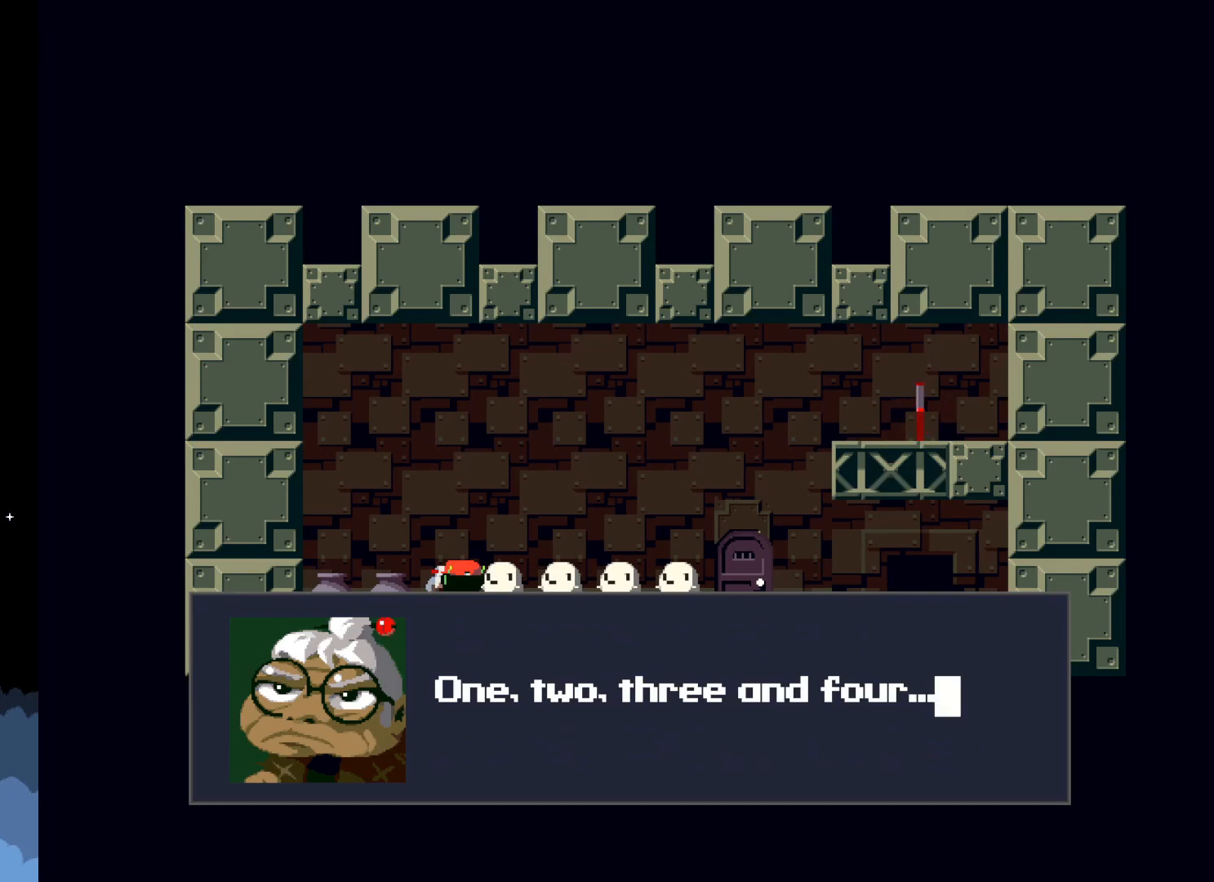
{"buttons": [], "left_stick": "center", "events": []}
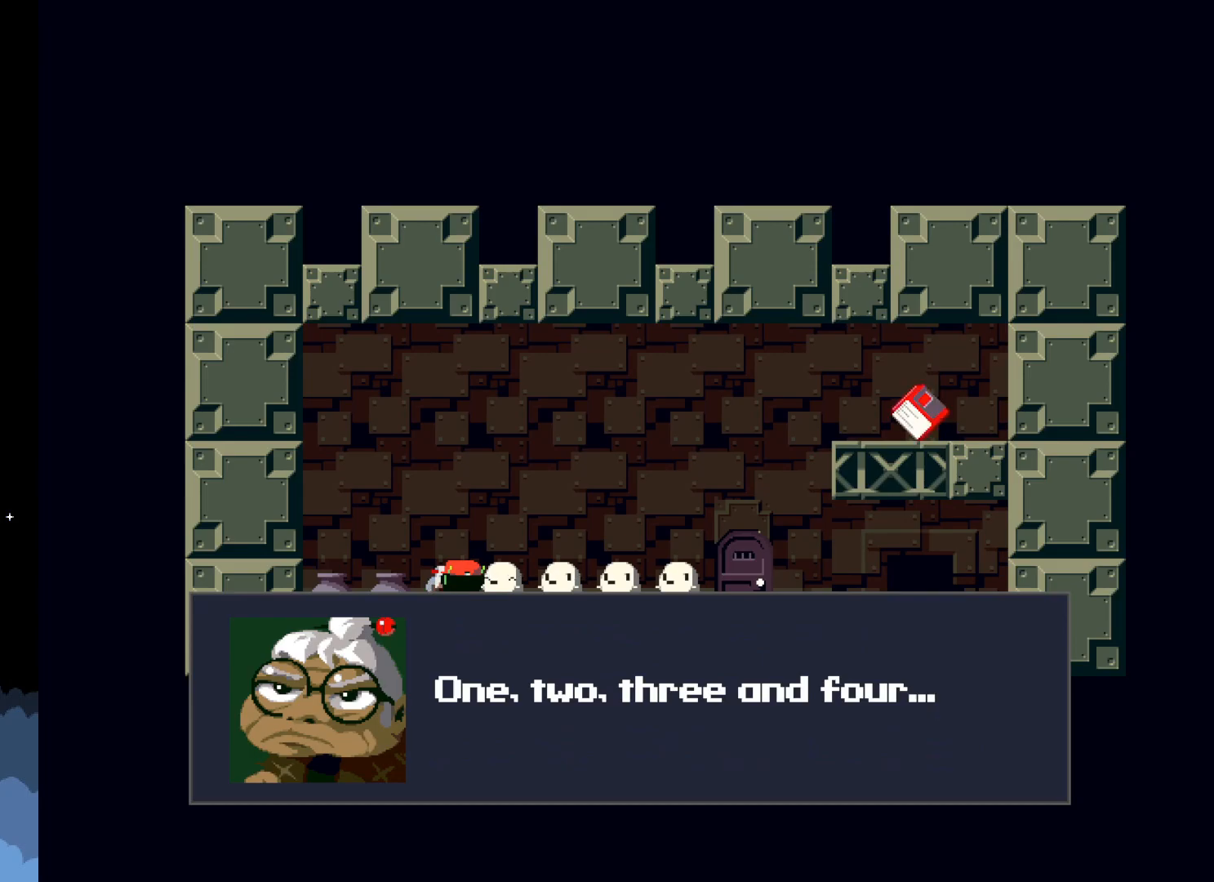
{"buttons": [], "left_stick": "center", "events": []}
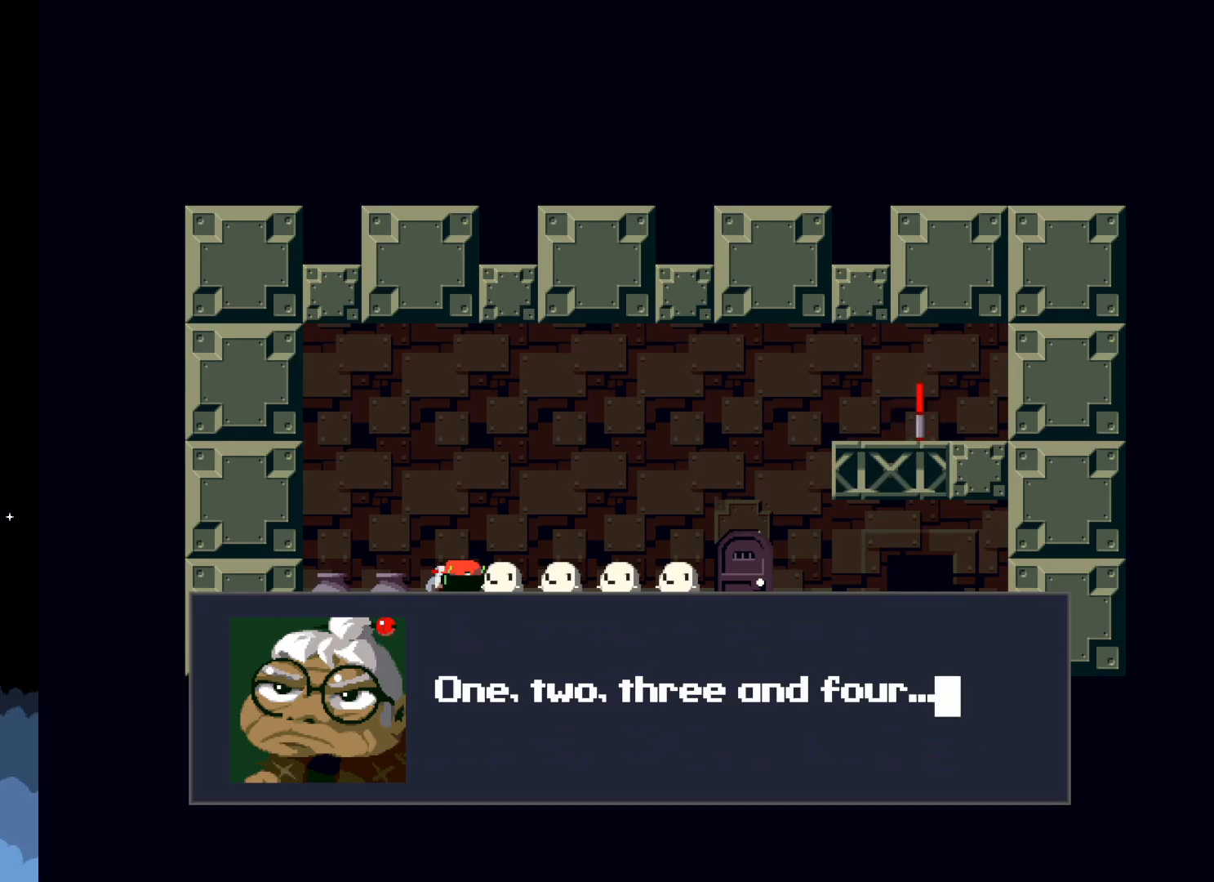
{"buttons": [], "left_stick": "center", "events": []}
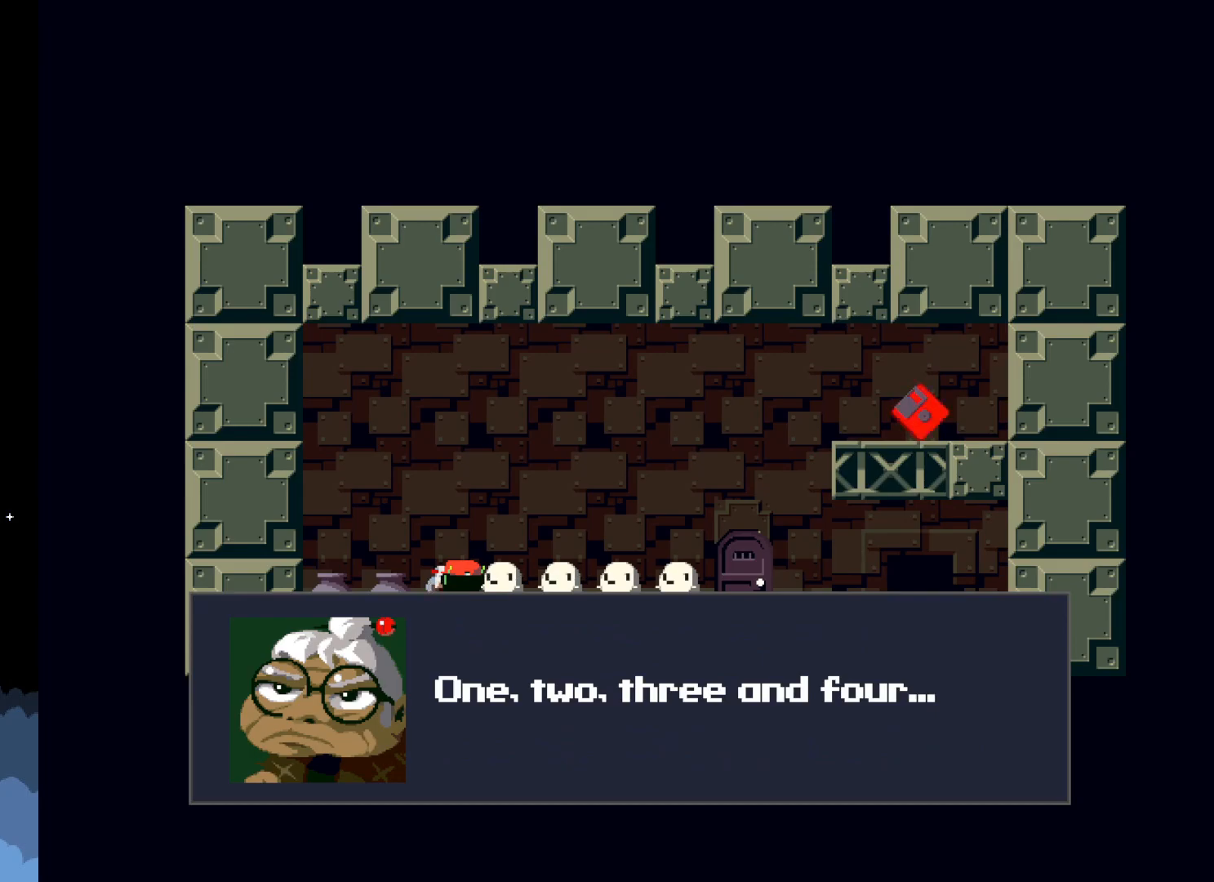
{"buttons": [], "left_stick": "center", "events": [[183, "A", "down"], [300, "A", "up"]]}
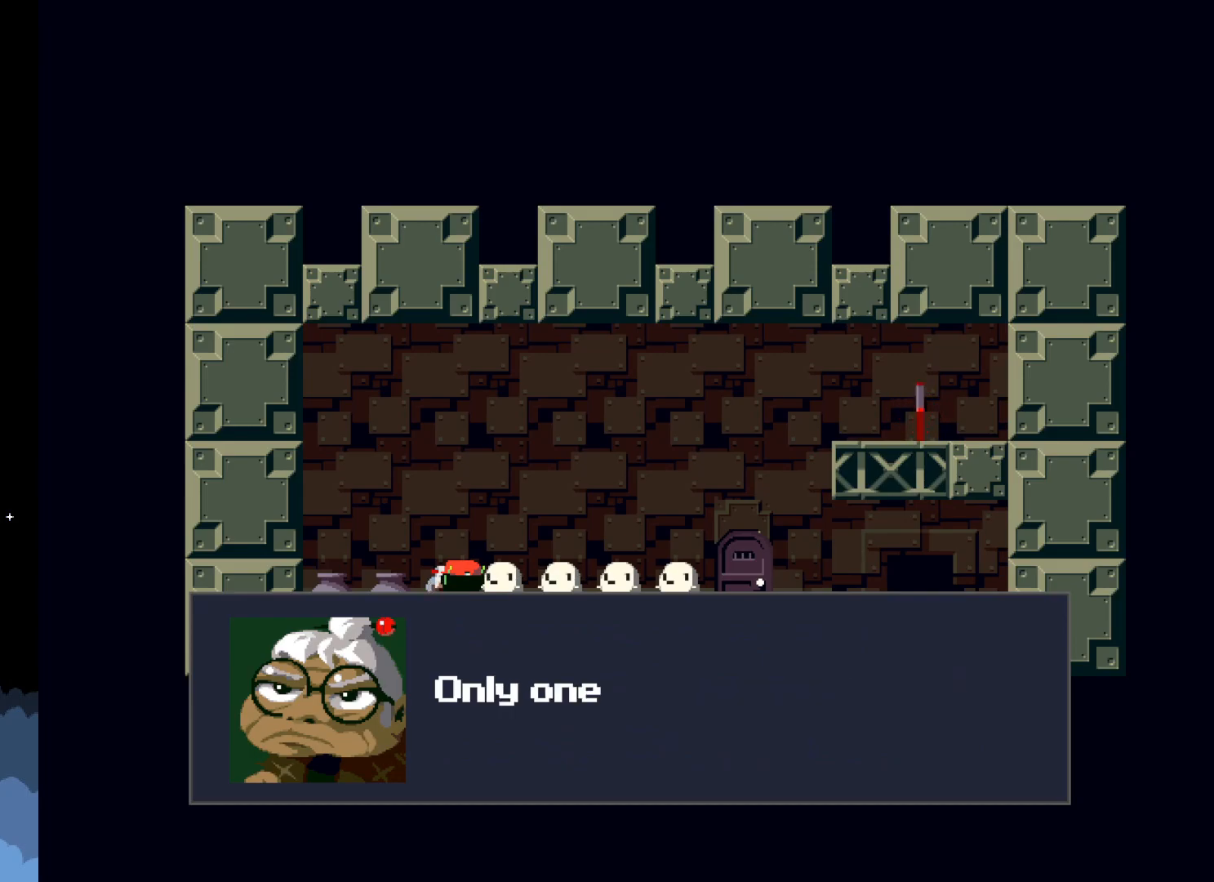
{"buttons": [], "left_stick": "center", "events": []}
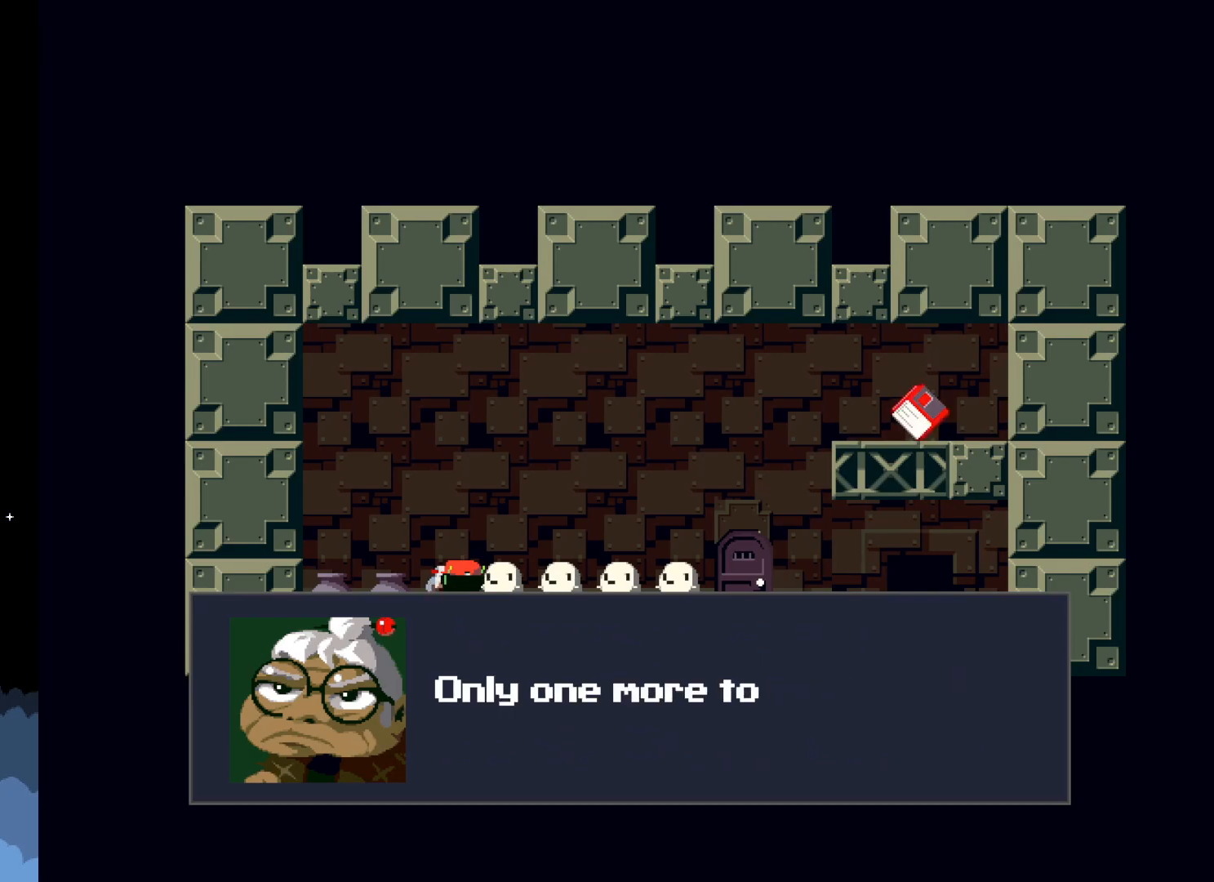
{"buttons": [], "left_stick": "center", "events": []}
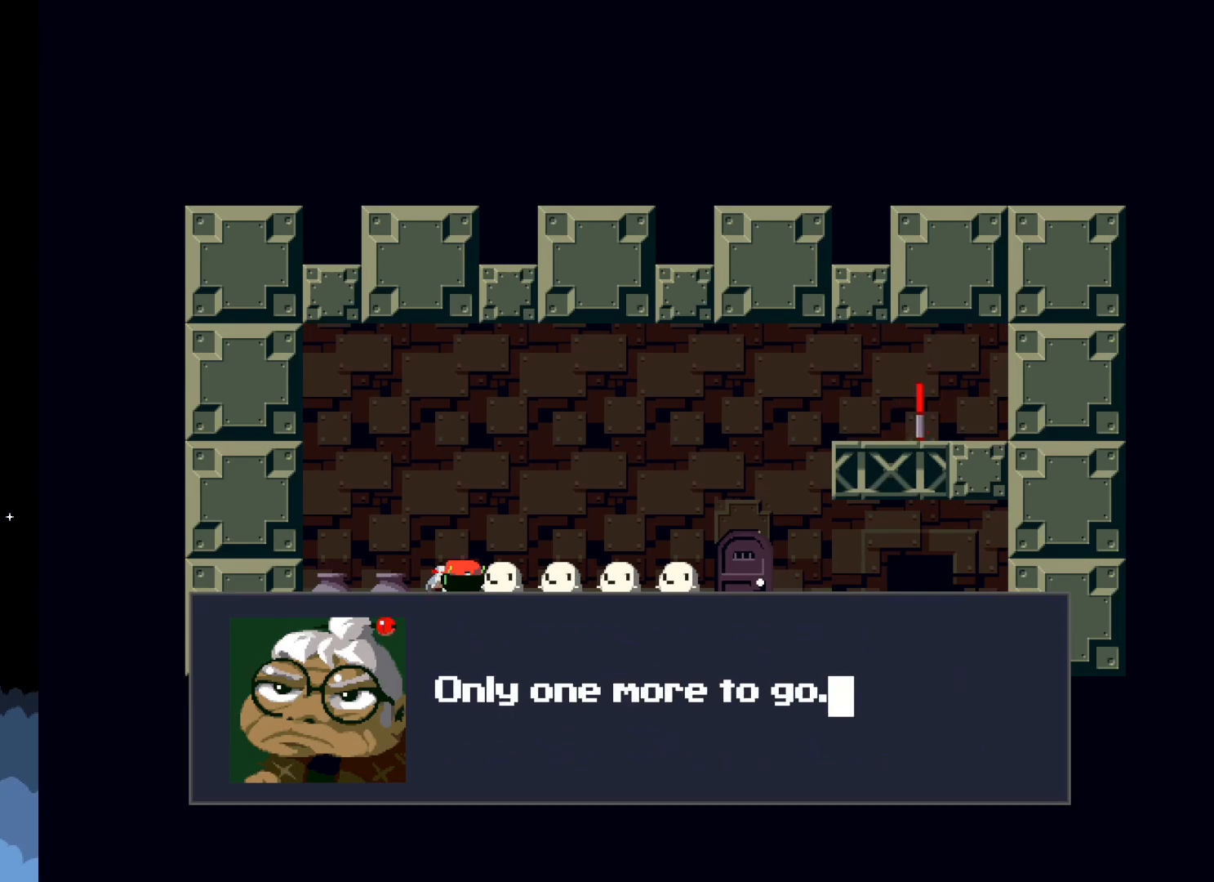
{"buttons": [], "left_stick": "center", "events": []}
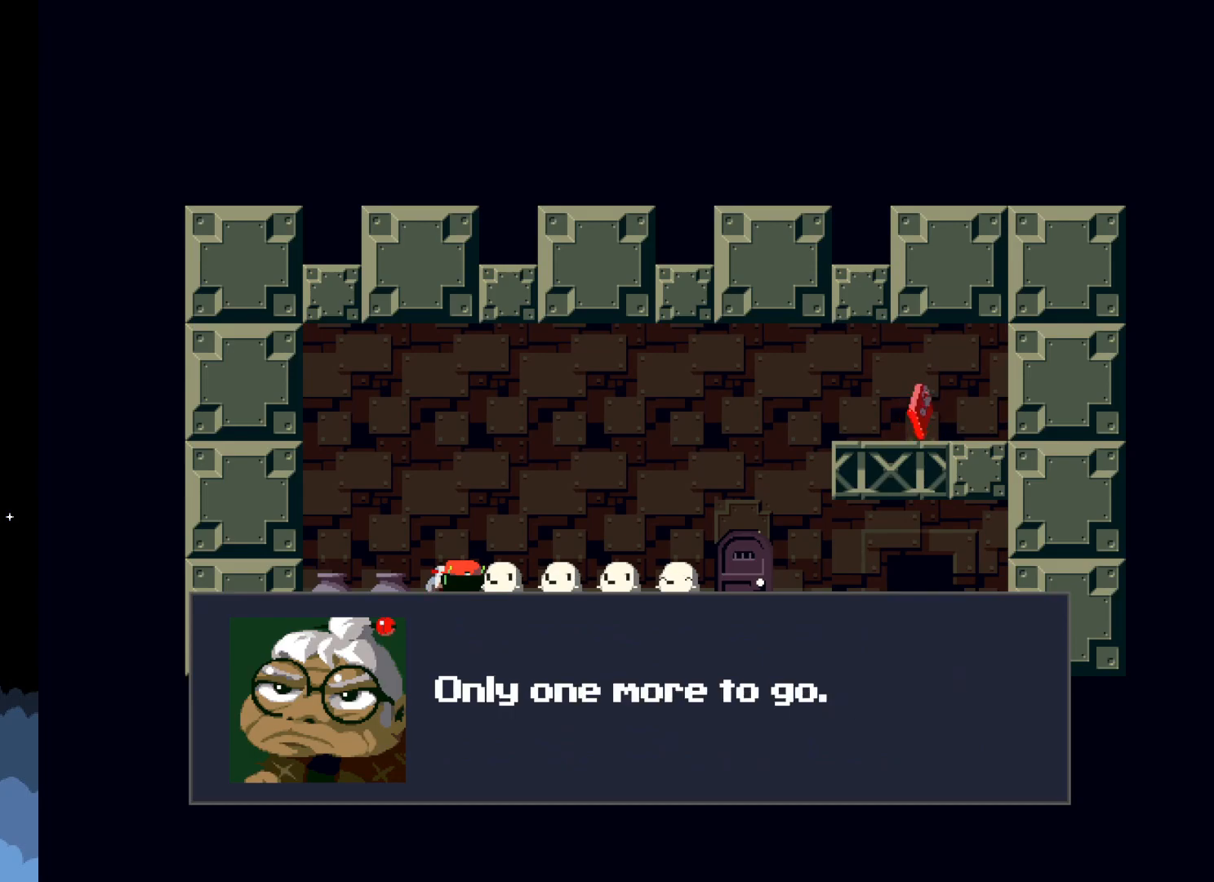
{"buttons": [], "left_stick": "center", "events": [[50, "A", "down"], [233, "A", "up"]]}
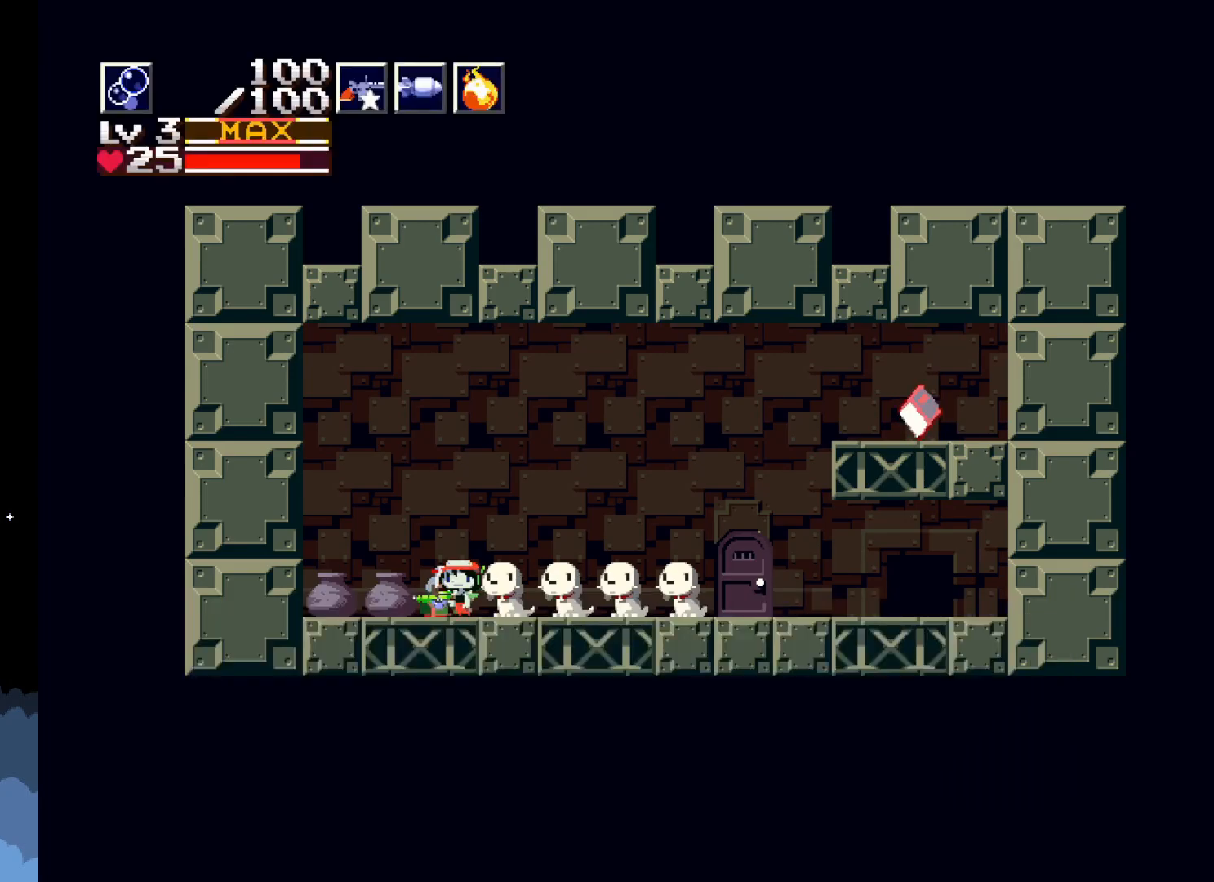
{"buttons": ["DPAD_RIGHT"], "left_stick": "center", "events": [[17, "DPAD_RIGHT", "down"]]}
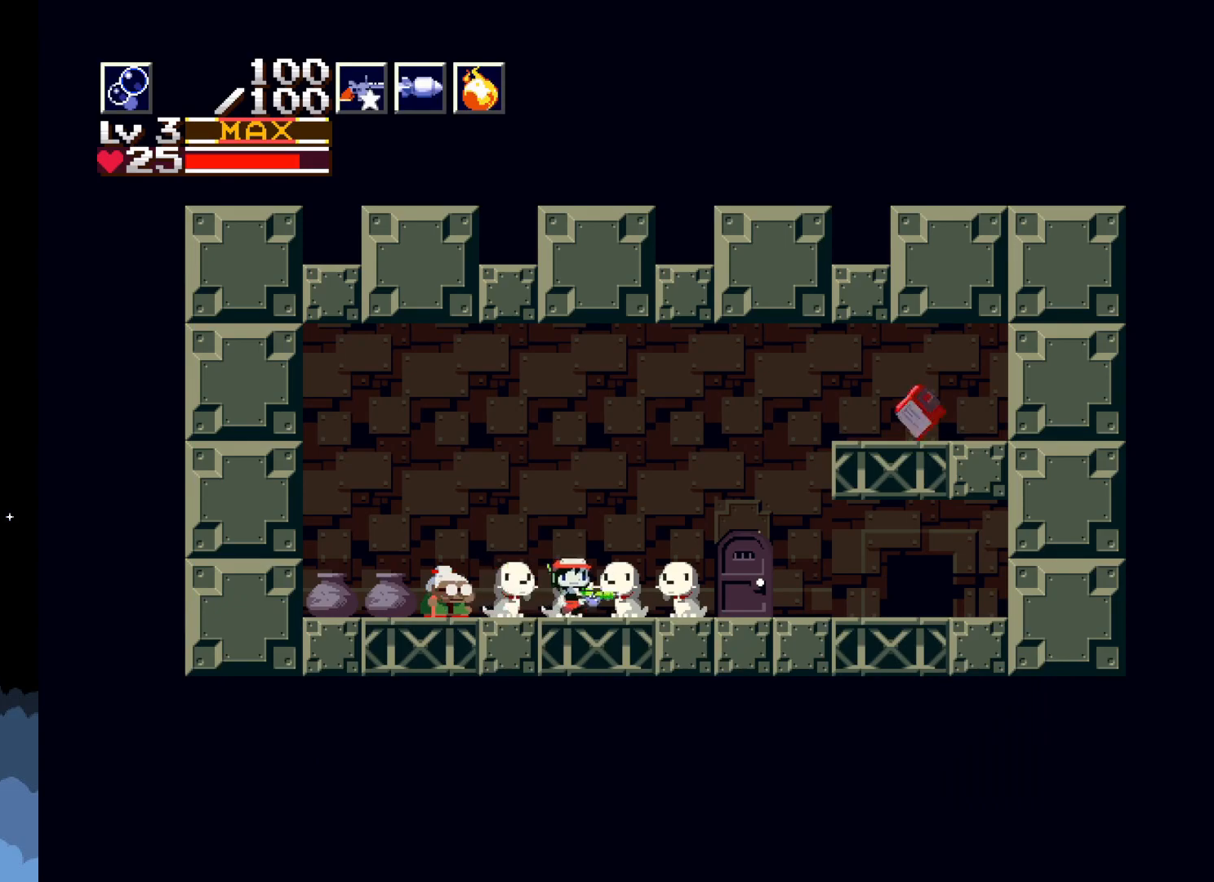
{"buttons": ["A", "DPAD_RIGHT"], "left_stick": "center", "events": [[267, "A", "down"]]}
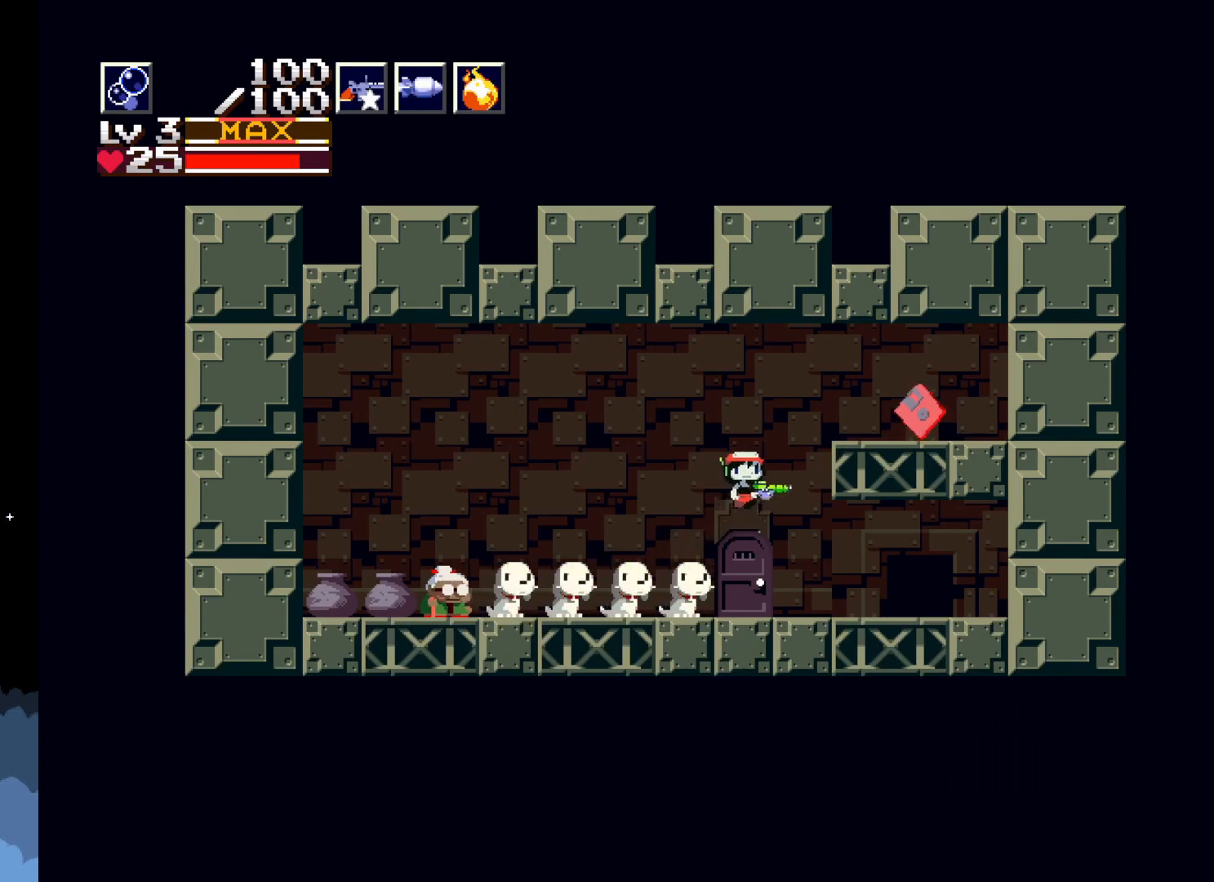
{"buttons": [], "left_stick": "center", "events": [[350, "A", "up"], [450, "DPAD_RIGHT", "up"]]}
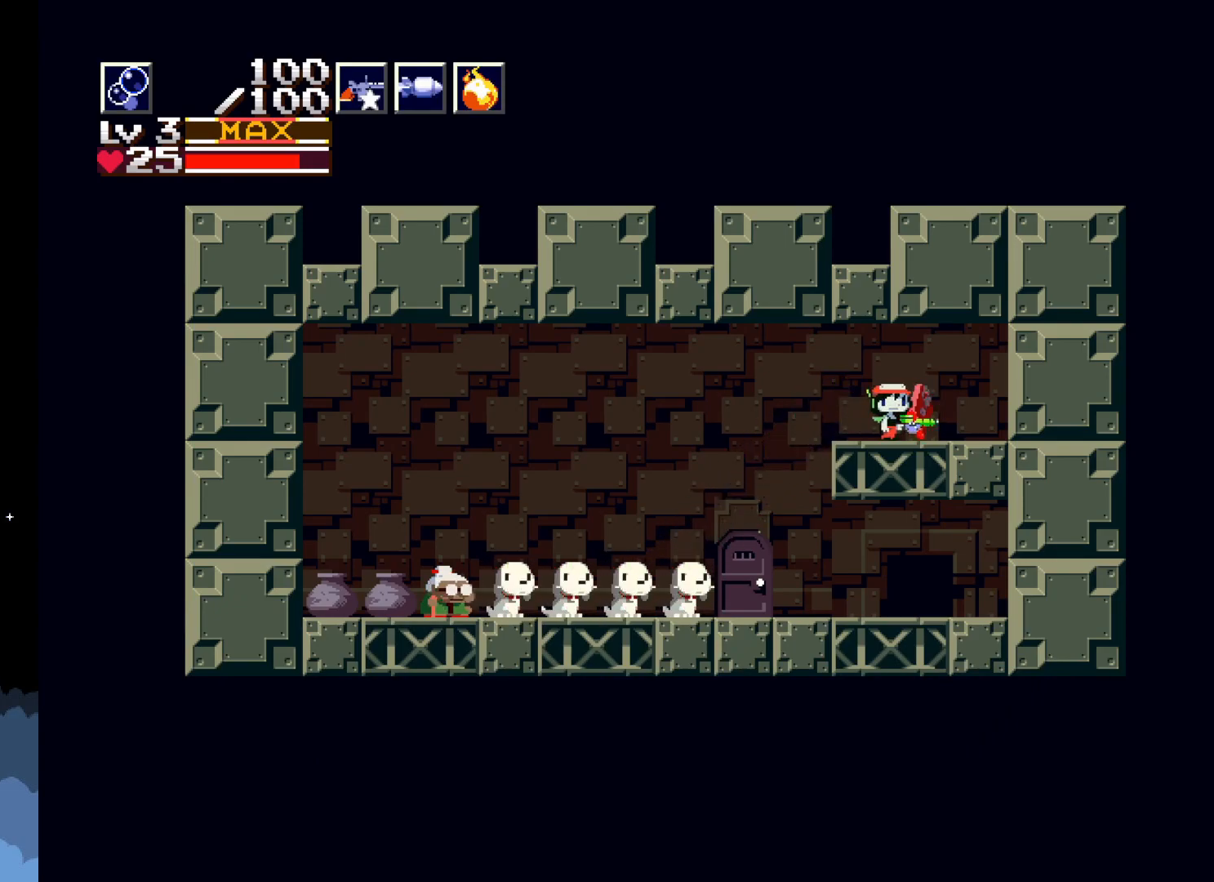
{"buttons": ["A"], "left_stick": "center", "events": [[117, "DPAD_DOWN", "down"], [317, "DPAD_DOWN", "up"], [433, "A", "down"]]}
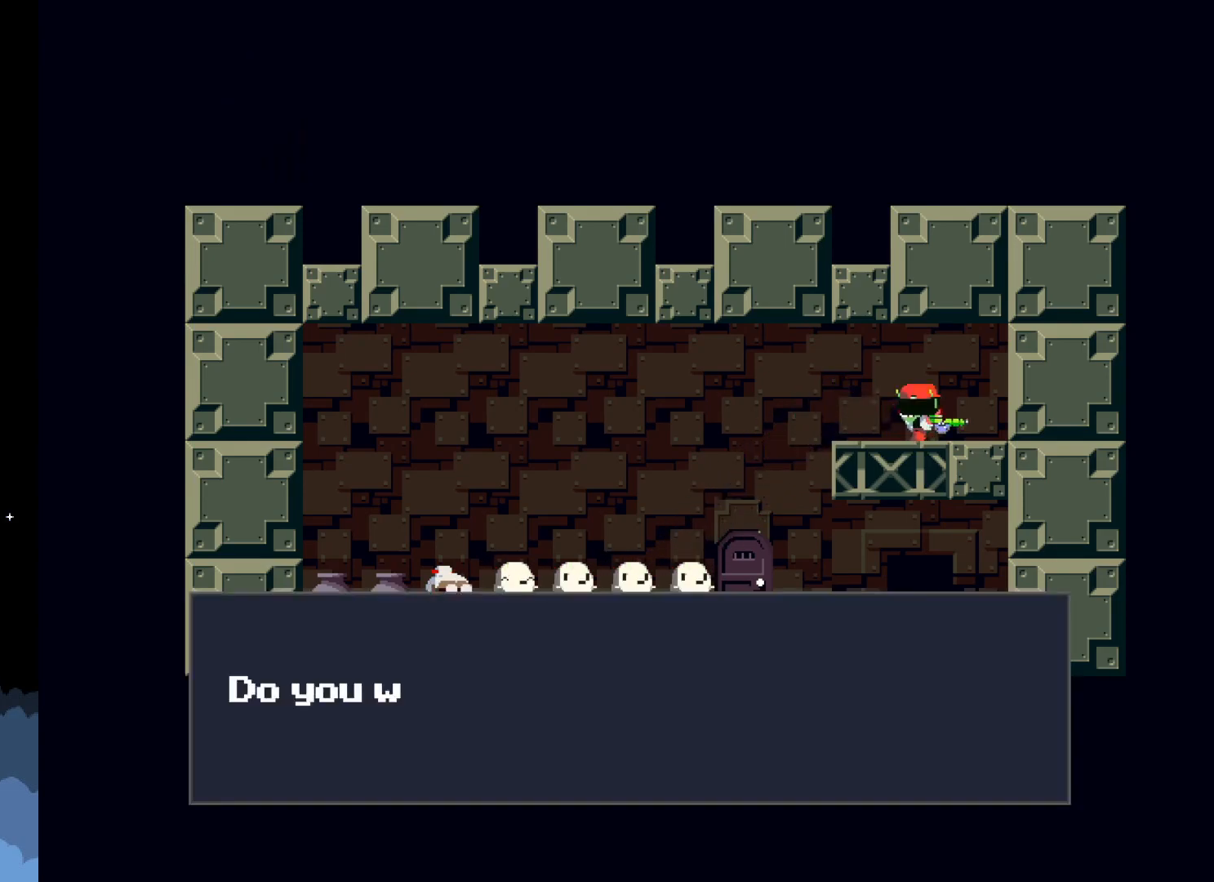
{"buttons": [], "left_stick": "center", "events": [[467, "A", "up"]]}
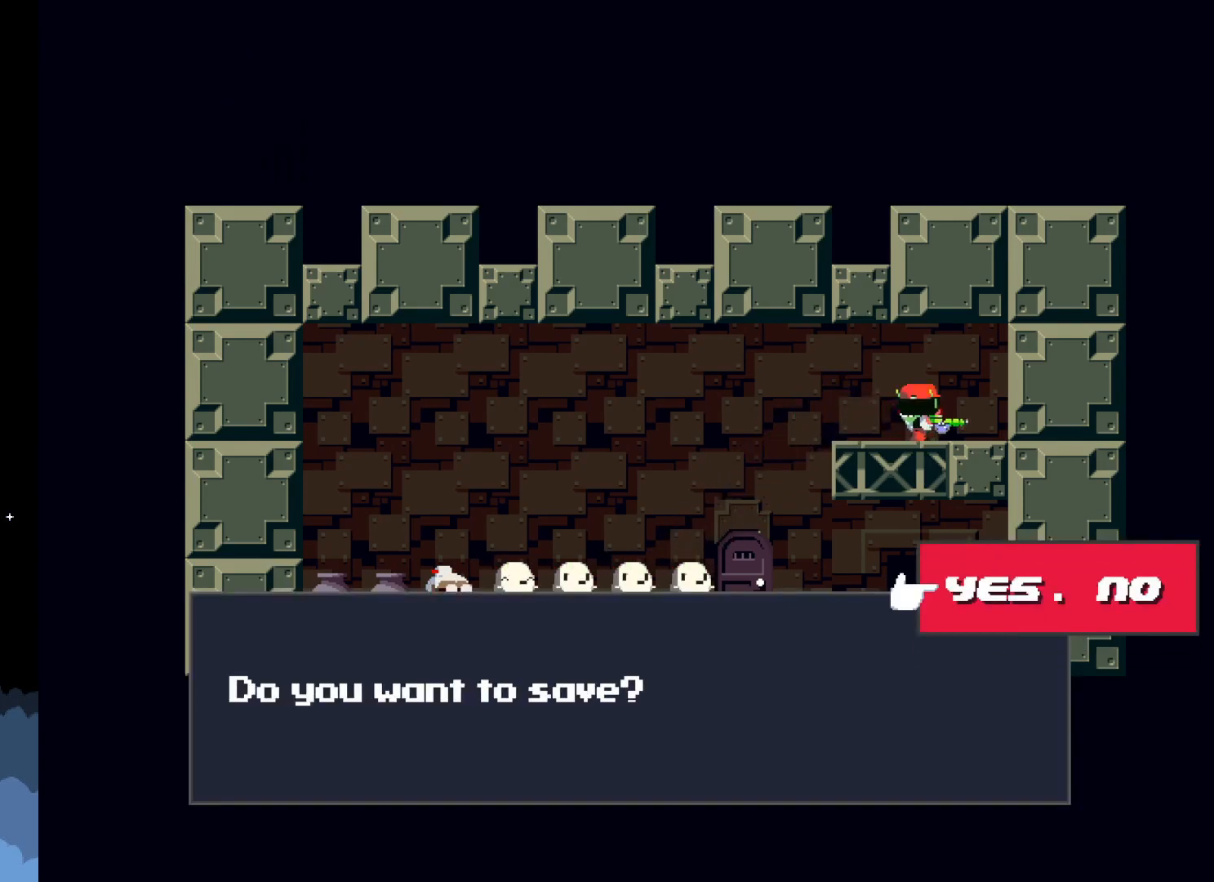
{"buttons": [], "left_stick": "center", "events": [[167, "A", "down"], [467, "A", "up"]]}
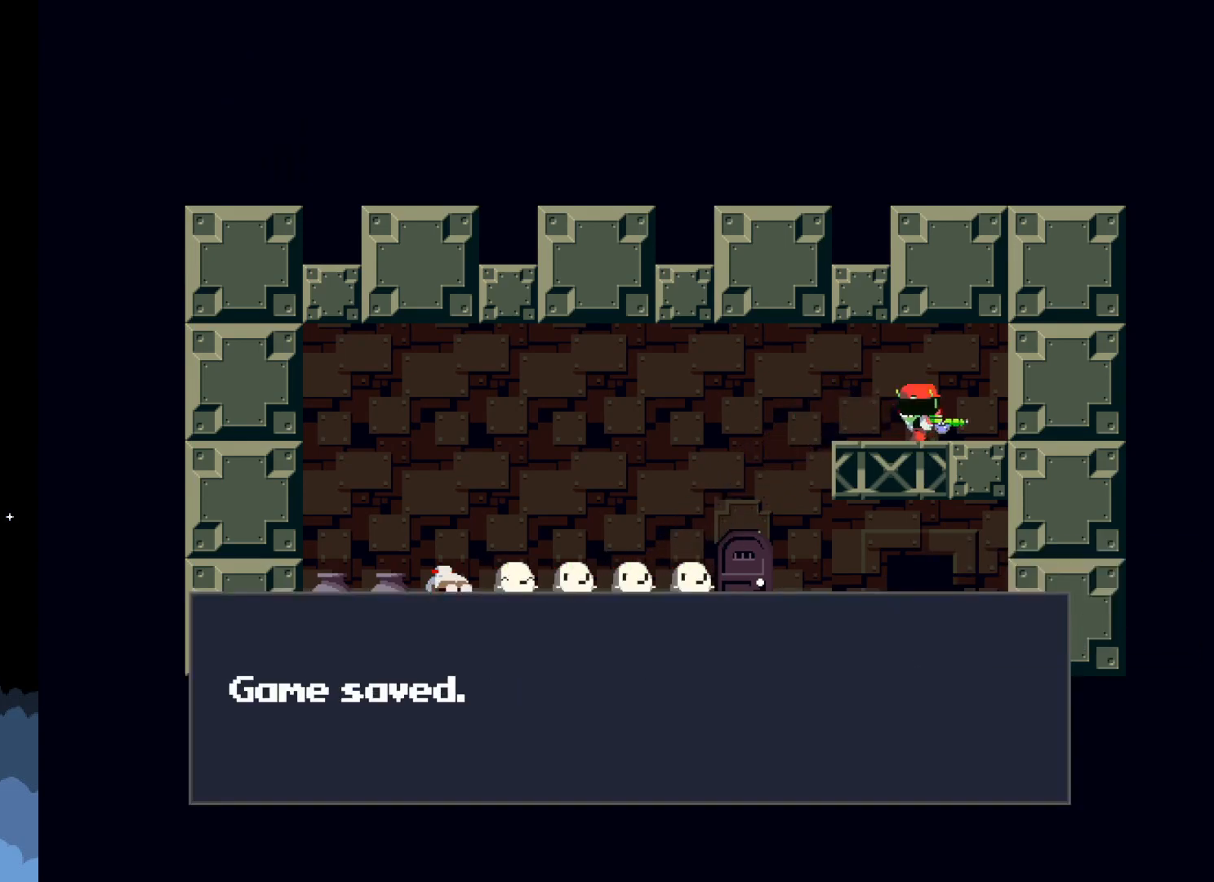
{"buttons": ["A"], "left_stick": "center", "events": [[267, "A", "down"]]}
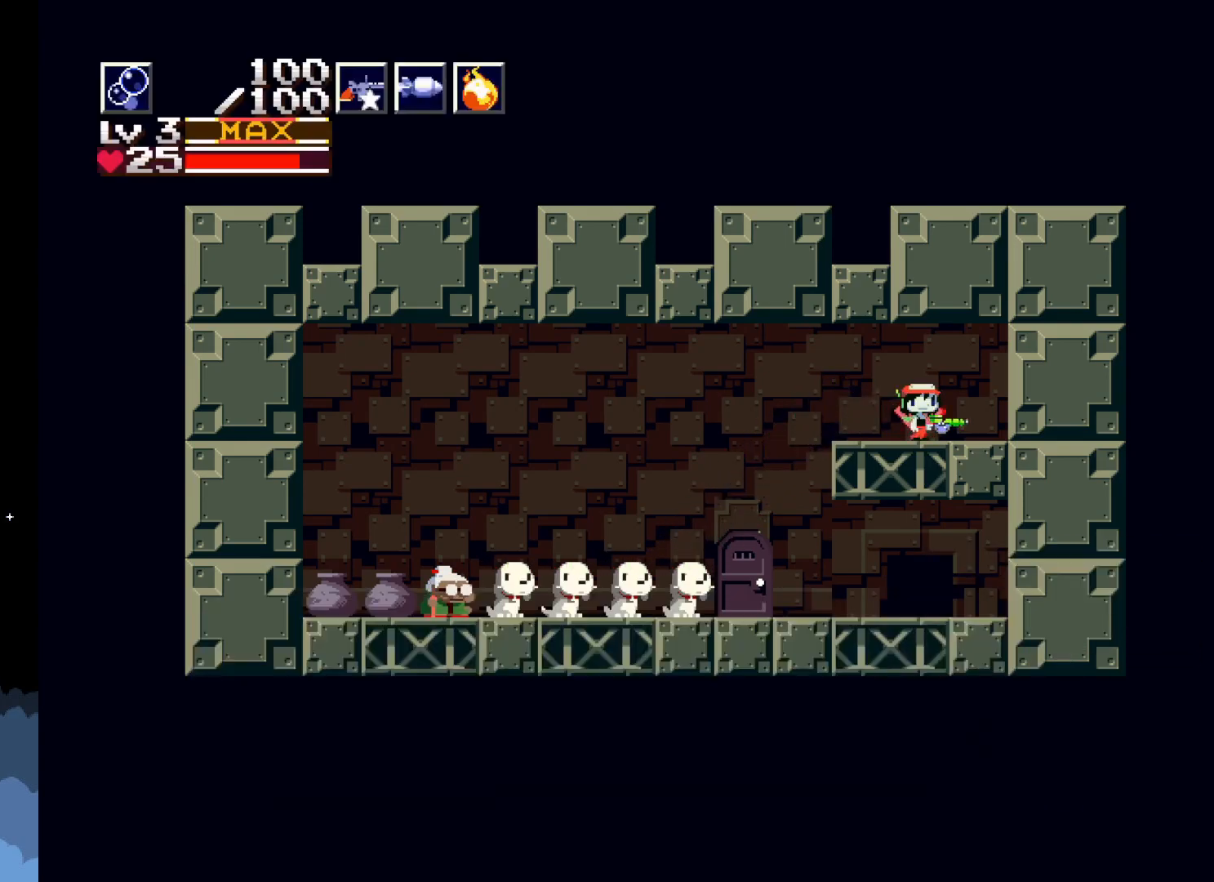
{"buttons": ["DPAD_LEFT"], "left_stick": "center", "events": [[17, "A", "up"], [117, "DPAD_LEFT", "down"]]}
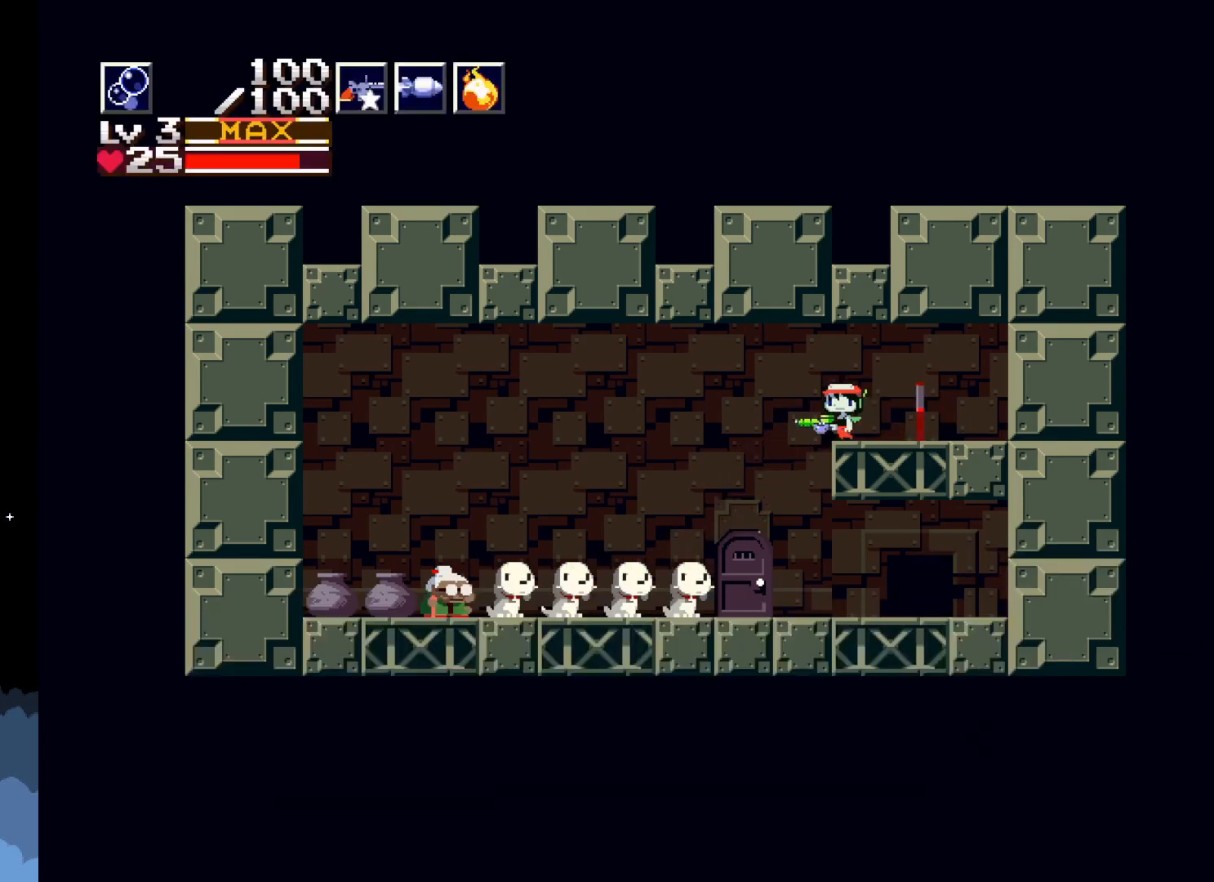
{"buttons": ["DPAD_RIGHT"], "left_stick": "center", "events": [[50, "DPAD_LEFT", "up"], [467, "DPAD_RIGHT", "down"]]}
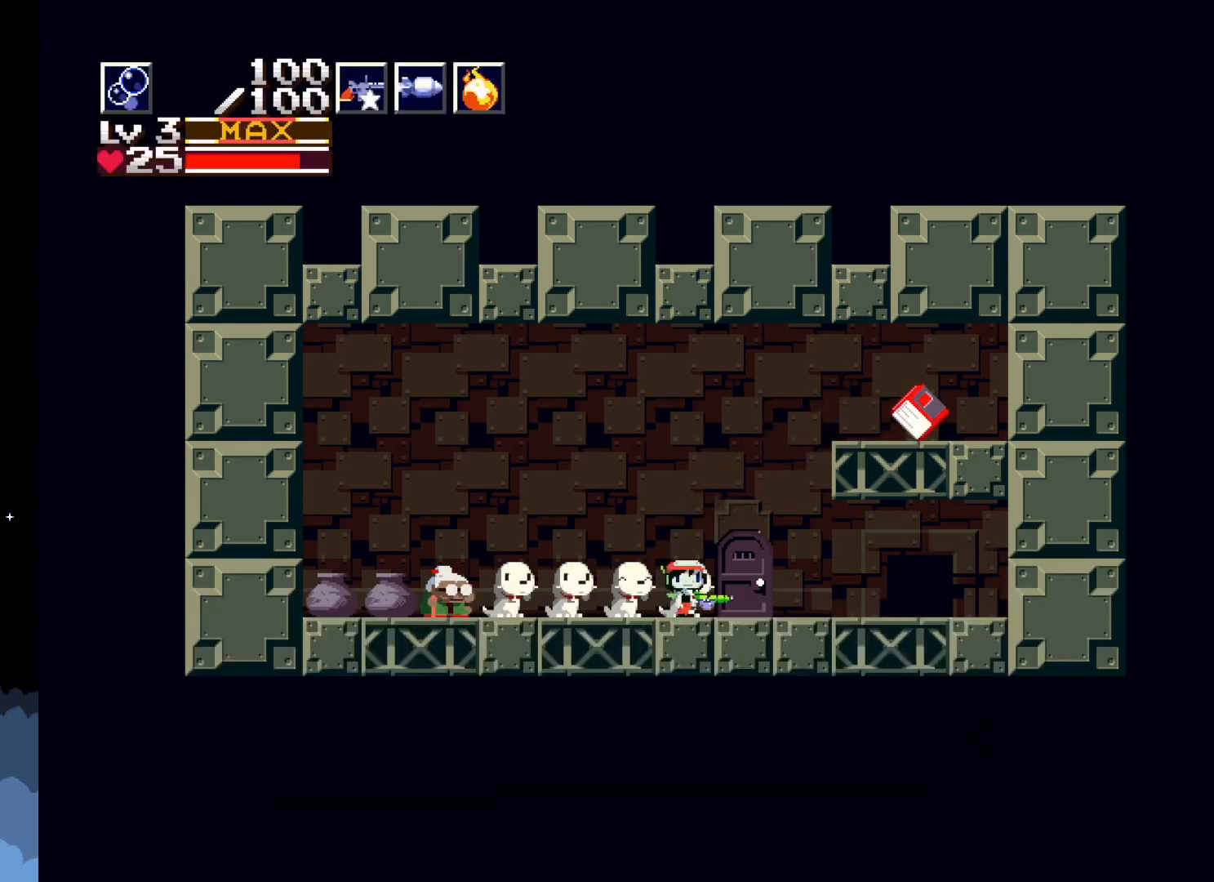
{"buttons": [], "left_stick": "center", "events": [[433, "DPAD_RIGHT", "up"]]}